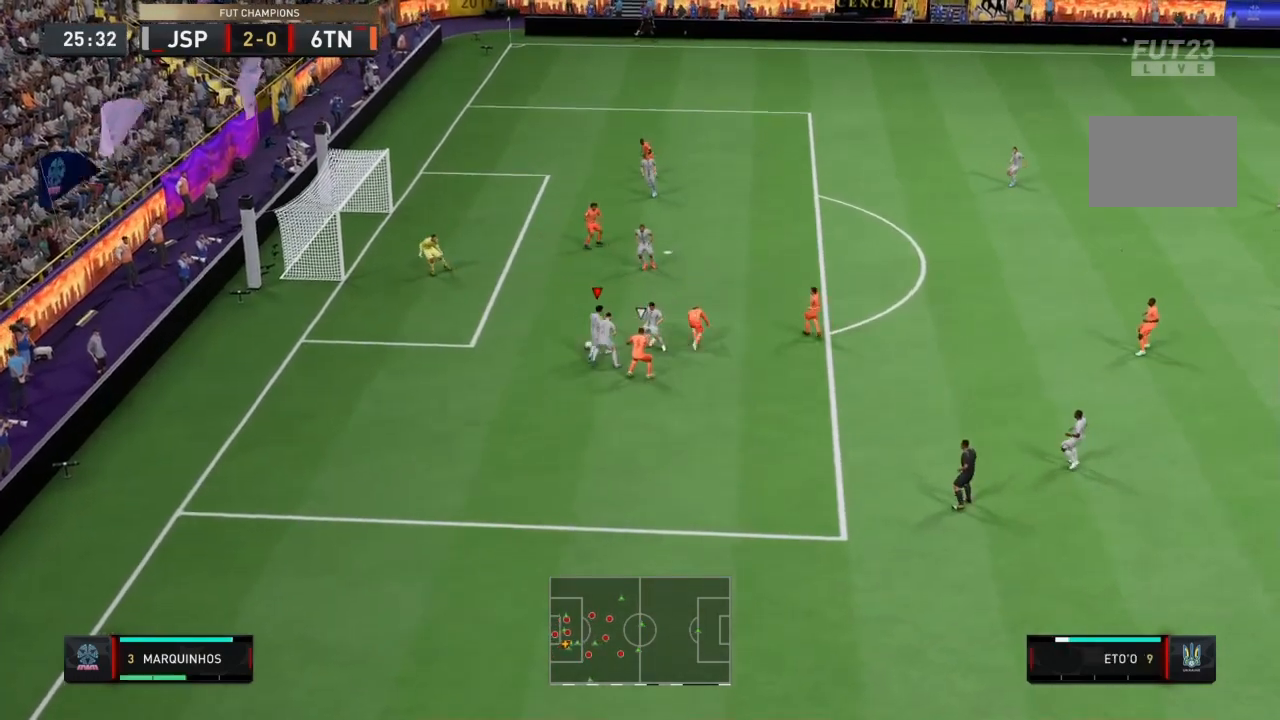
Gameplay with a controller (PlayStation layout); each line is a JSON object with the inputs held at the frame after it. "button_events" lists button changes between this image and that frame as [ms after this image, input, new state], when the widget could be followed in between (sticks are given only as held states). Not read: L3 R3.
{"buttons": ["R2"], "left_stick": "down-left", "right_stick": "center", "button_events": [[33, "CROSS", "up"], [67, "CROSS", "down"], [200, "CROSS", "up"]]}
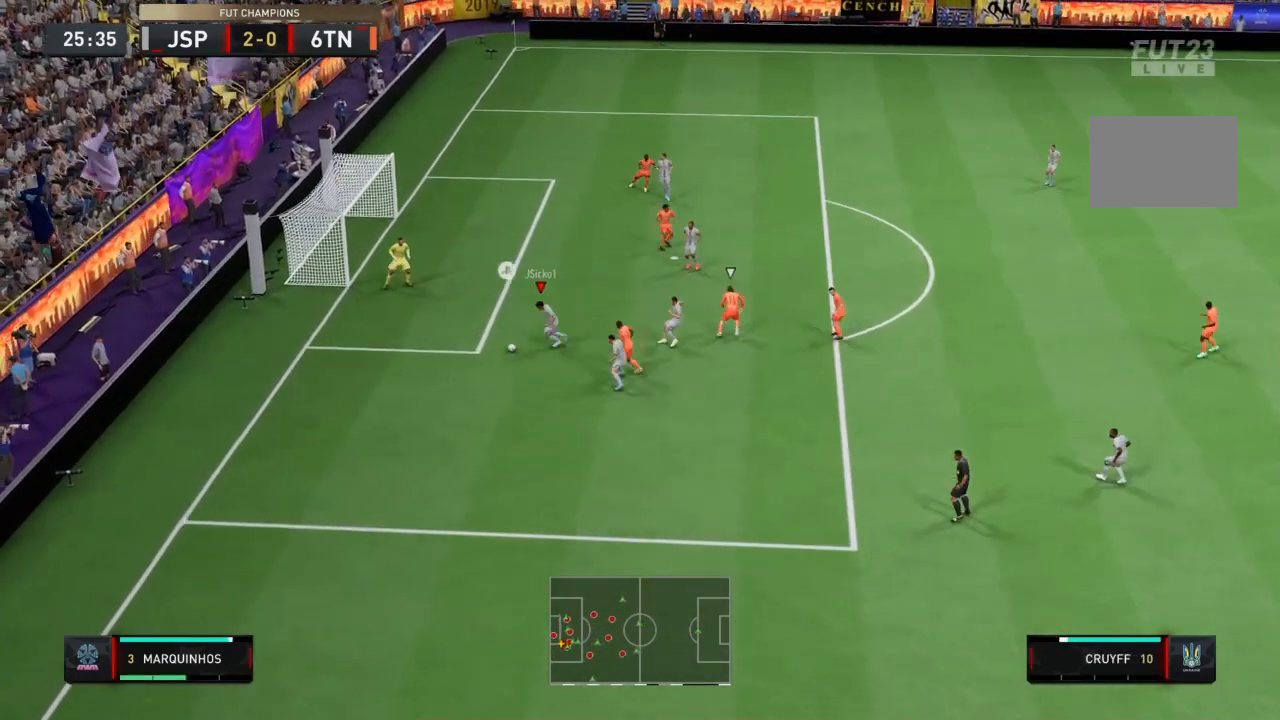
{"buttons": ["TRIANGLE", "R2"], "left_stick": "down-left", "right_stick": "center", "button_events": [[300, "TRIANGLE", "down"]]}
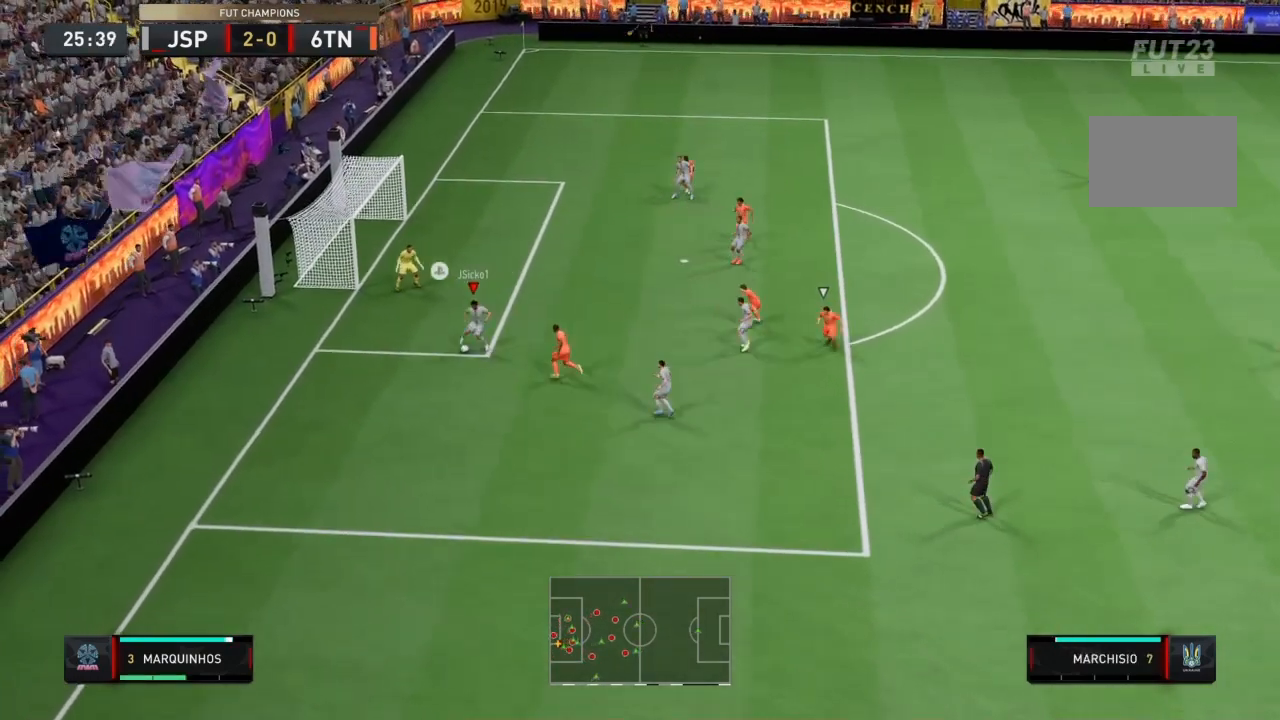
{"buttons": ["R2"], "left_stick": "down-left", "right_stick": "center", "button_events": [[33, "TRIANGLE", "up"]]}
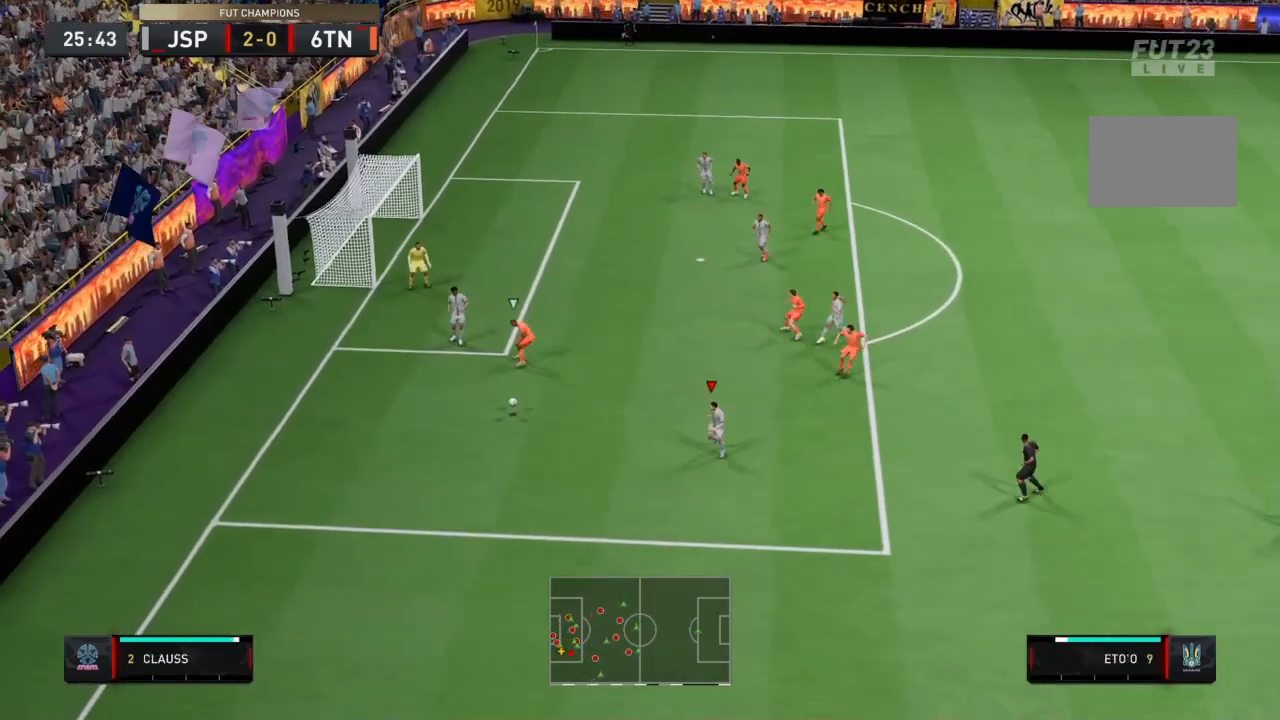
{"buttons": ["TRIANGLE"], "left_stick": "up", "right_stick": "center", "button_events": [[233, "R2", "up"], [367, "TRIANGLE", "down"]]}
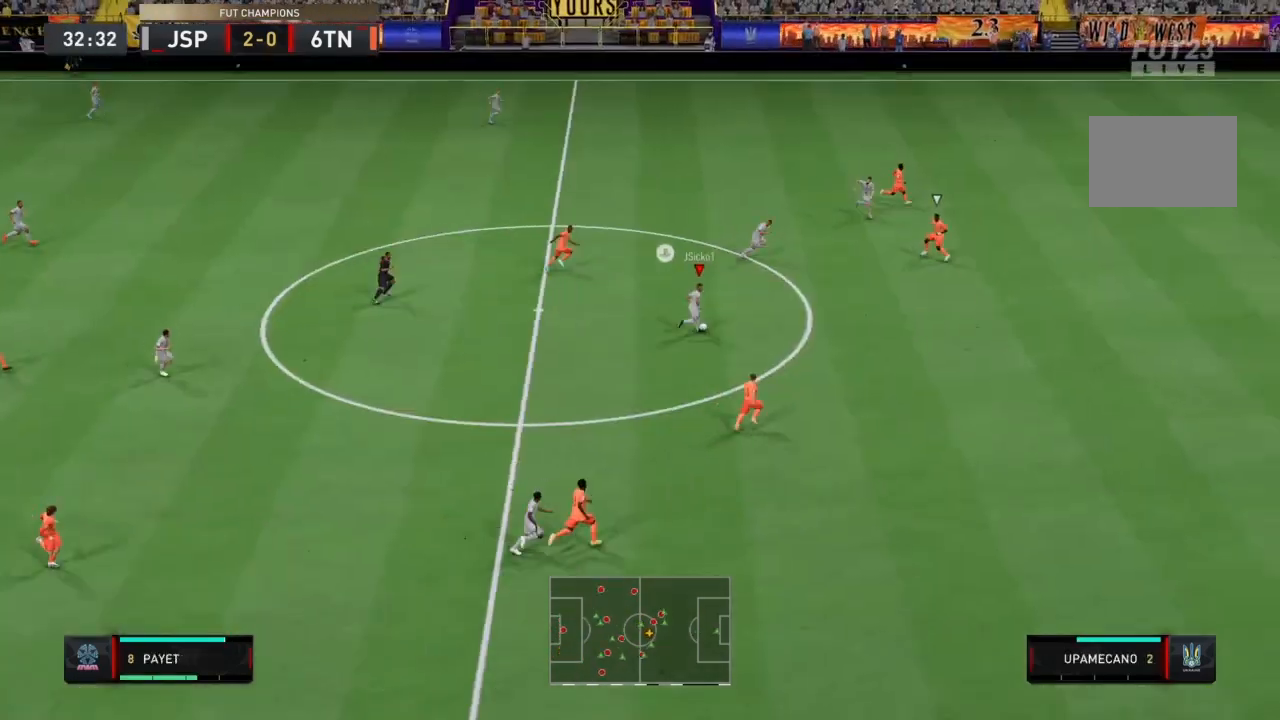
{"buttons": ["R2"], "left_stick": "up", "right_stick": "center", "button_events": [[200, "TRIANGLE", "up"], [300, "R2", "down"]]}